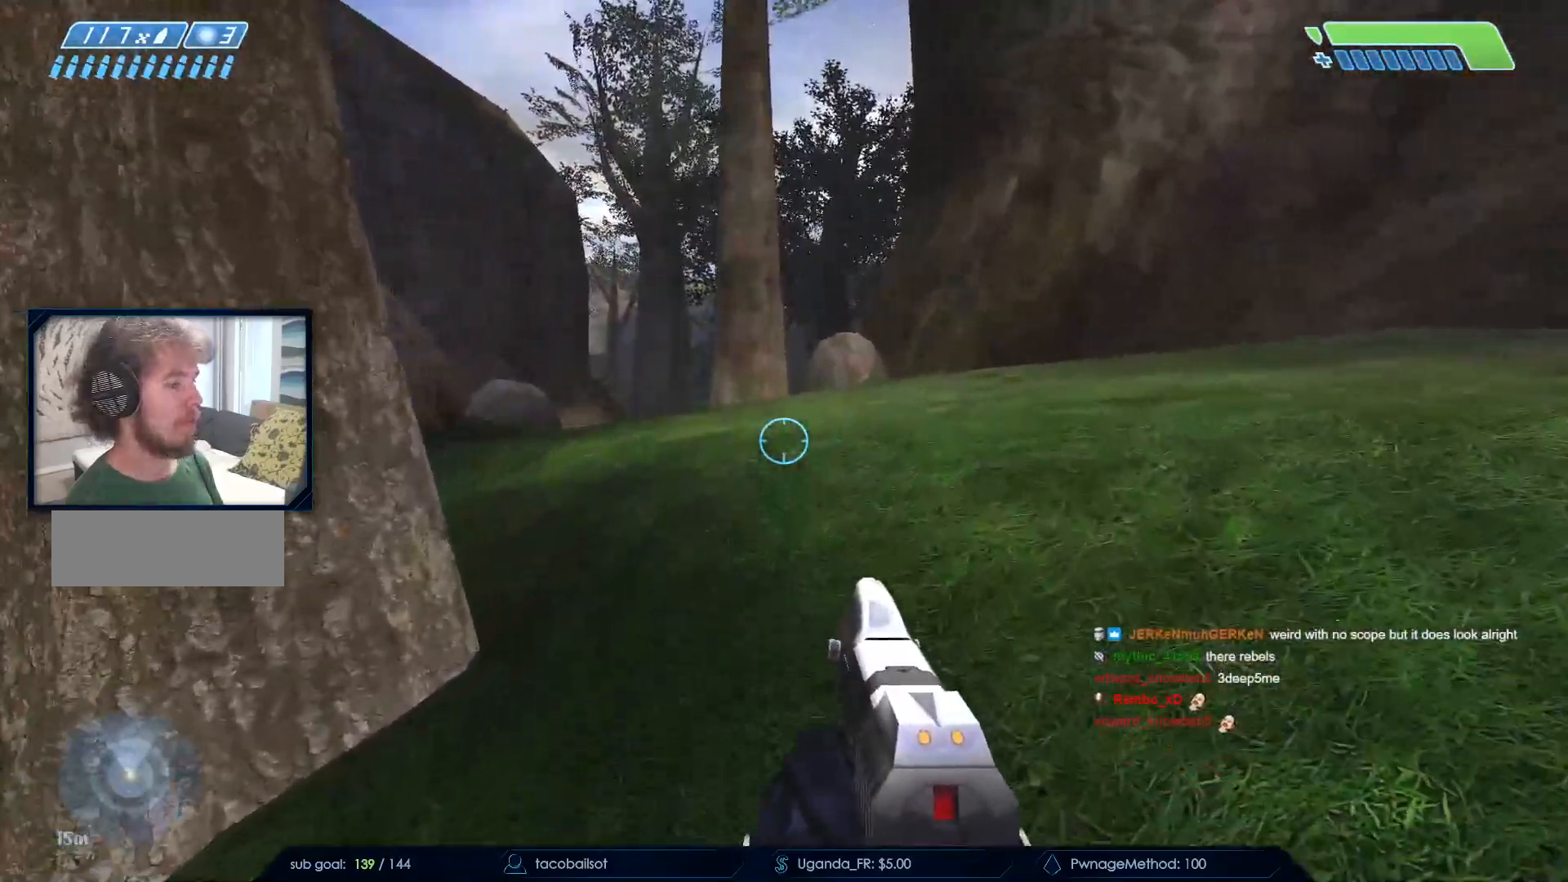
Gameplay with keyboard and mouse; each line is a JSON object with the keys and mouse buttons held at the frame after it. "events" lists presses ("down") and releases ("up") of "a", "c", "ctrl", "d", "down", "e", "f", "q", "r", "return", "s", "space", "up", "w", "x", "z", "mouse_left", "mouse_wheel", "mouse_right", "mouse_mb4" and "mouse_mb5" between this image and that frame as [ms after this image, input, new state], when the widget could be followed in between. "mouse_left", "mouse_wheel", "mouse_right", "mouse_mb4", "mouse_mb5" = the "left", "wheel", "right", "mb4", "mb5" buttons of the "mouse" list. No other keys are recorded. "wheel" means that the mouse wheel is clicked or scrolled. Not read: mouse_move.
{"keys": ["space", "w"], "mouse": [], "events": [[400, "space", "down"]]}
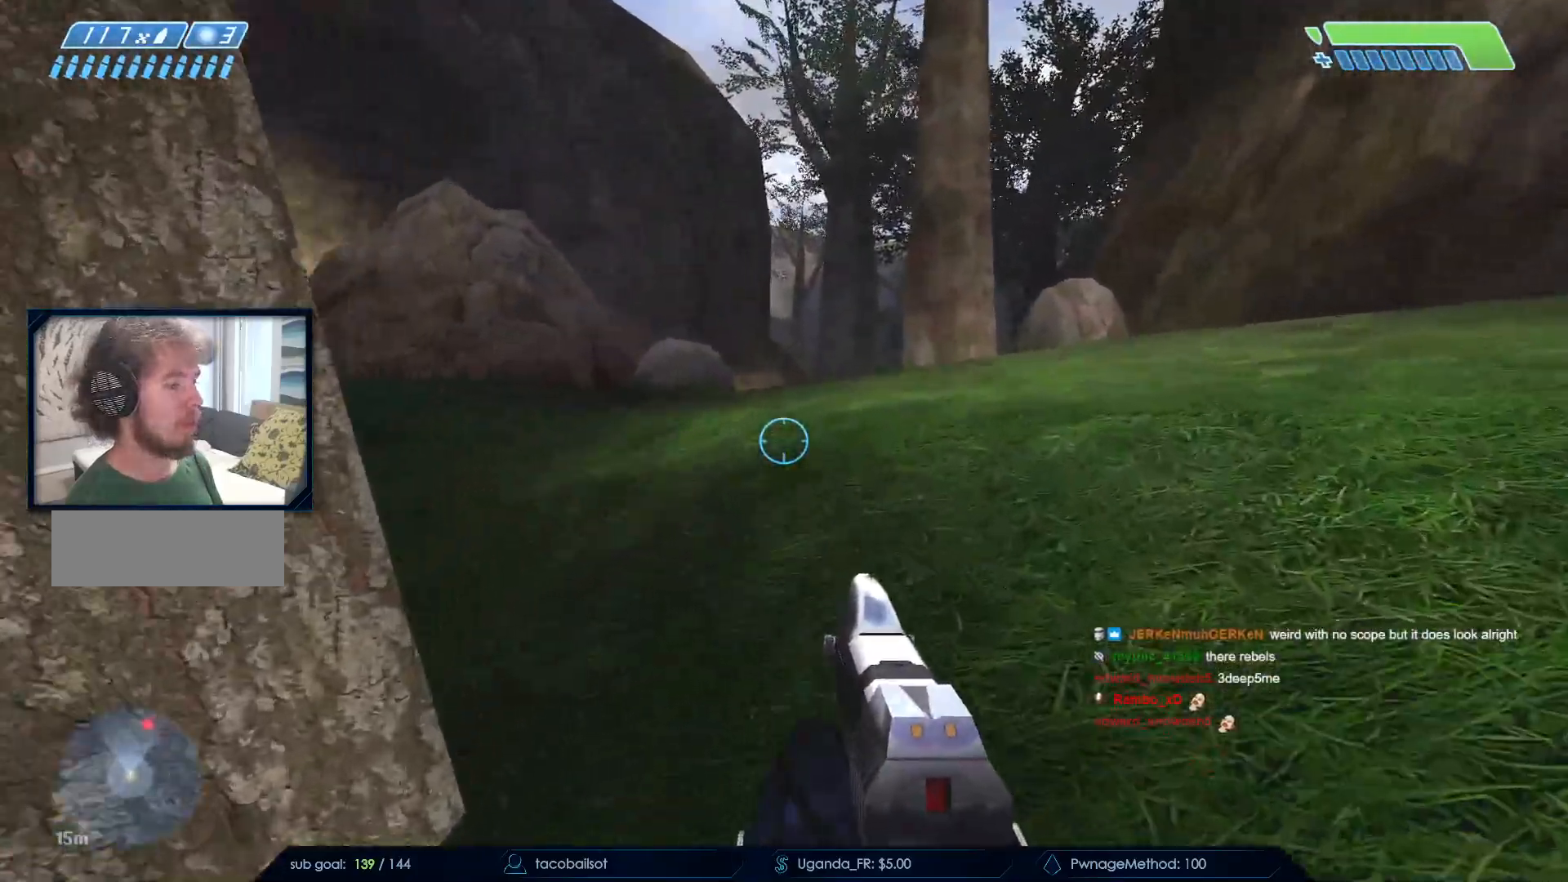
{"keys": ["a", "w"], "mouse": [], "events": [[150, "a", "down"], [333, "space", "up"]]}
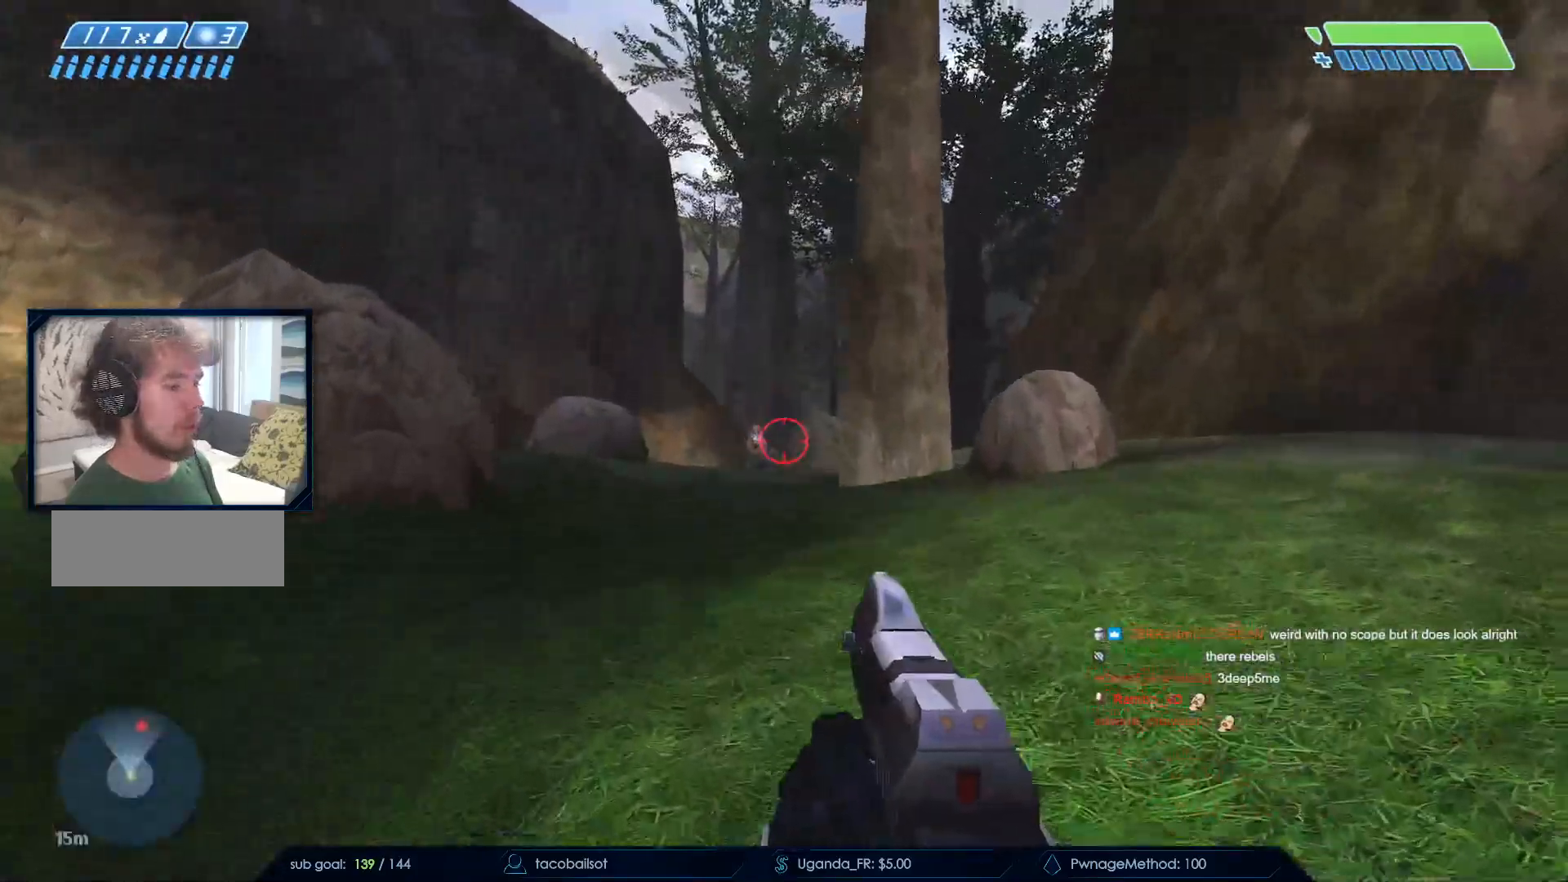
{"keys": ["a", "w"], "mouse": ["left"], "events": [[150, "mouse_left", "down"], [350, "mouse_left", "up"], [500, "mouse_left", "down"]]}
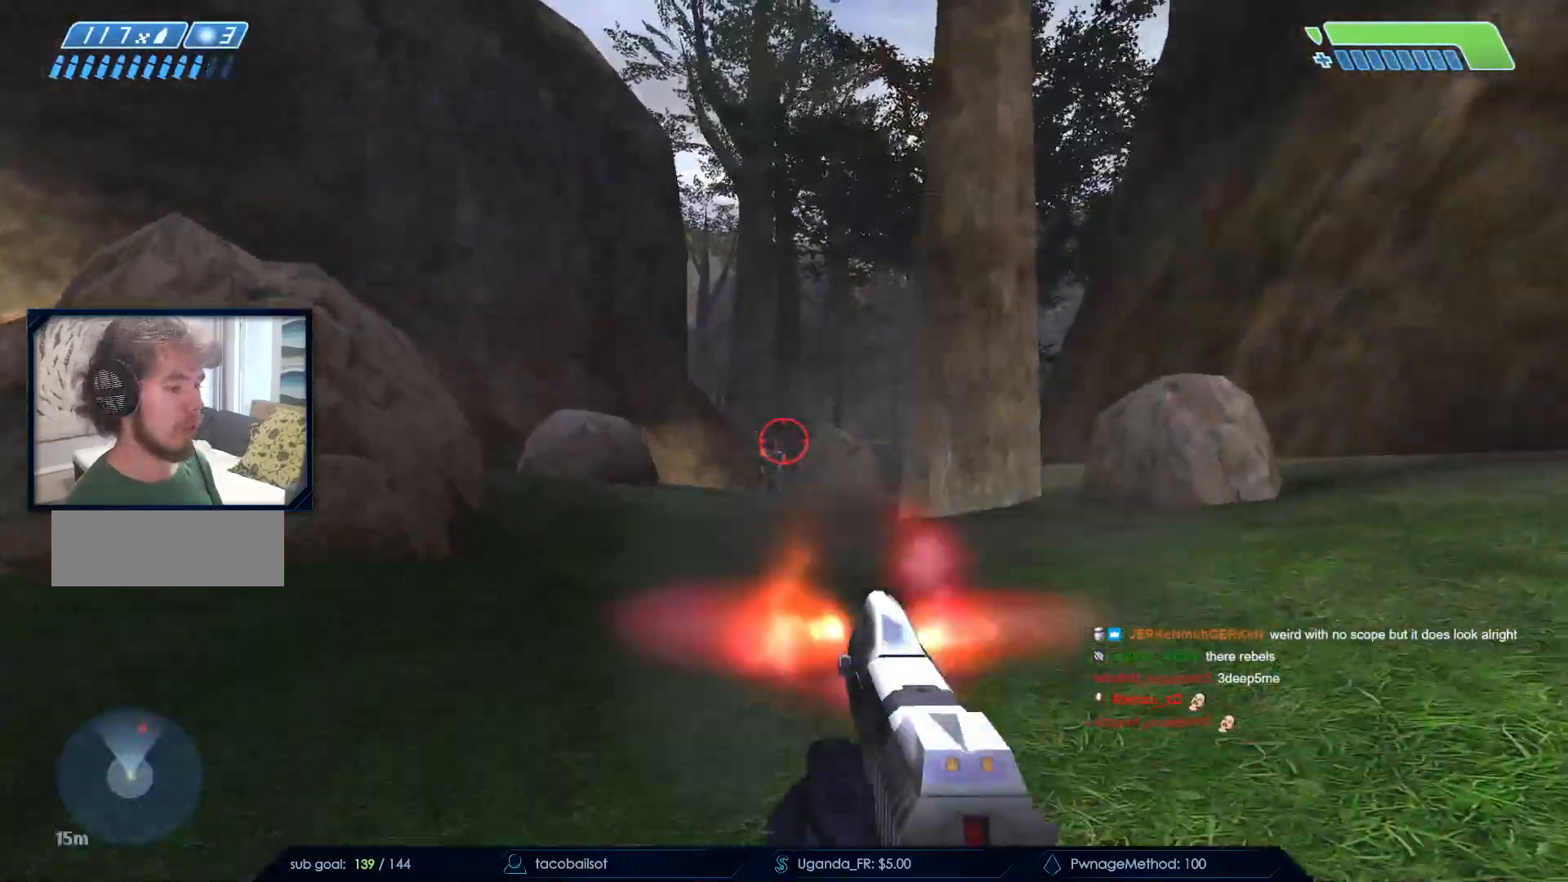
{"keys": ["a"], "mouse": [], "events": [[183, "mouse_left", "up"], [317, "w", "up"], [367, "mouse_left", "down"], [500, "mouse_left", "up"]]}
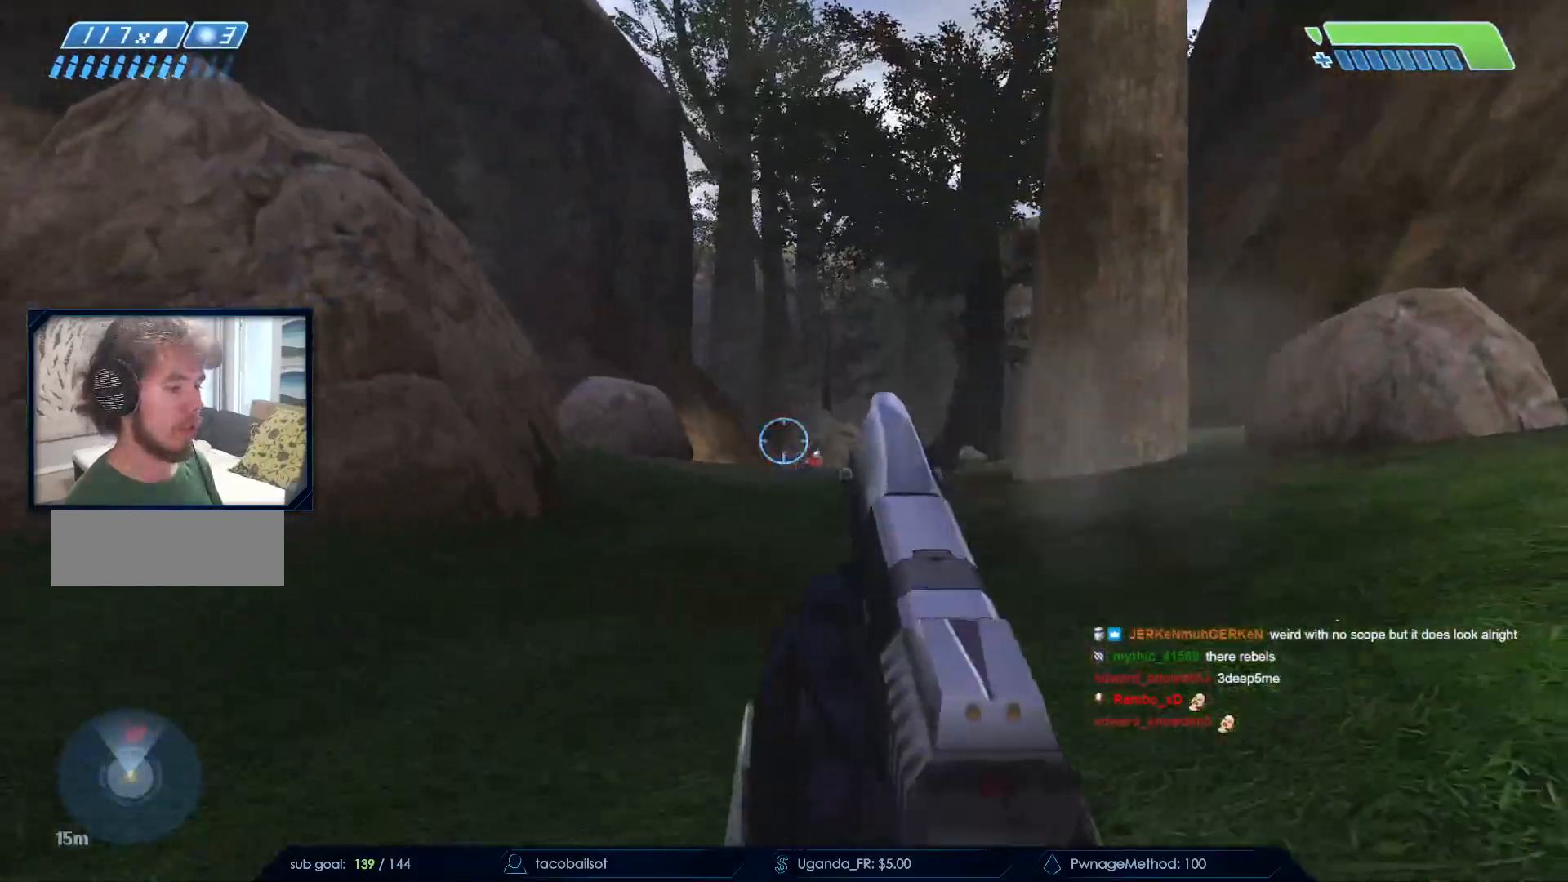
{"keys": ["d", "w"], "mouse": [], "events": [[50, "w", "down"], [283, "mouse_left", "down"], [333, "a", "up"], [417, "d", "down"], [467, "mouse_left", "up"]]}
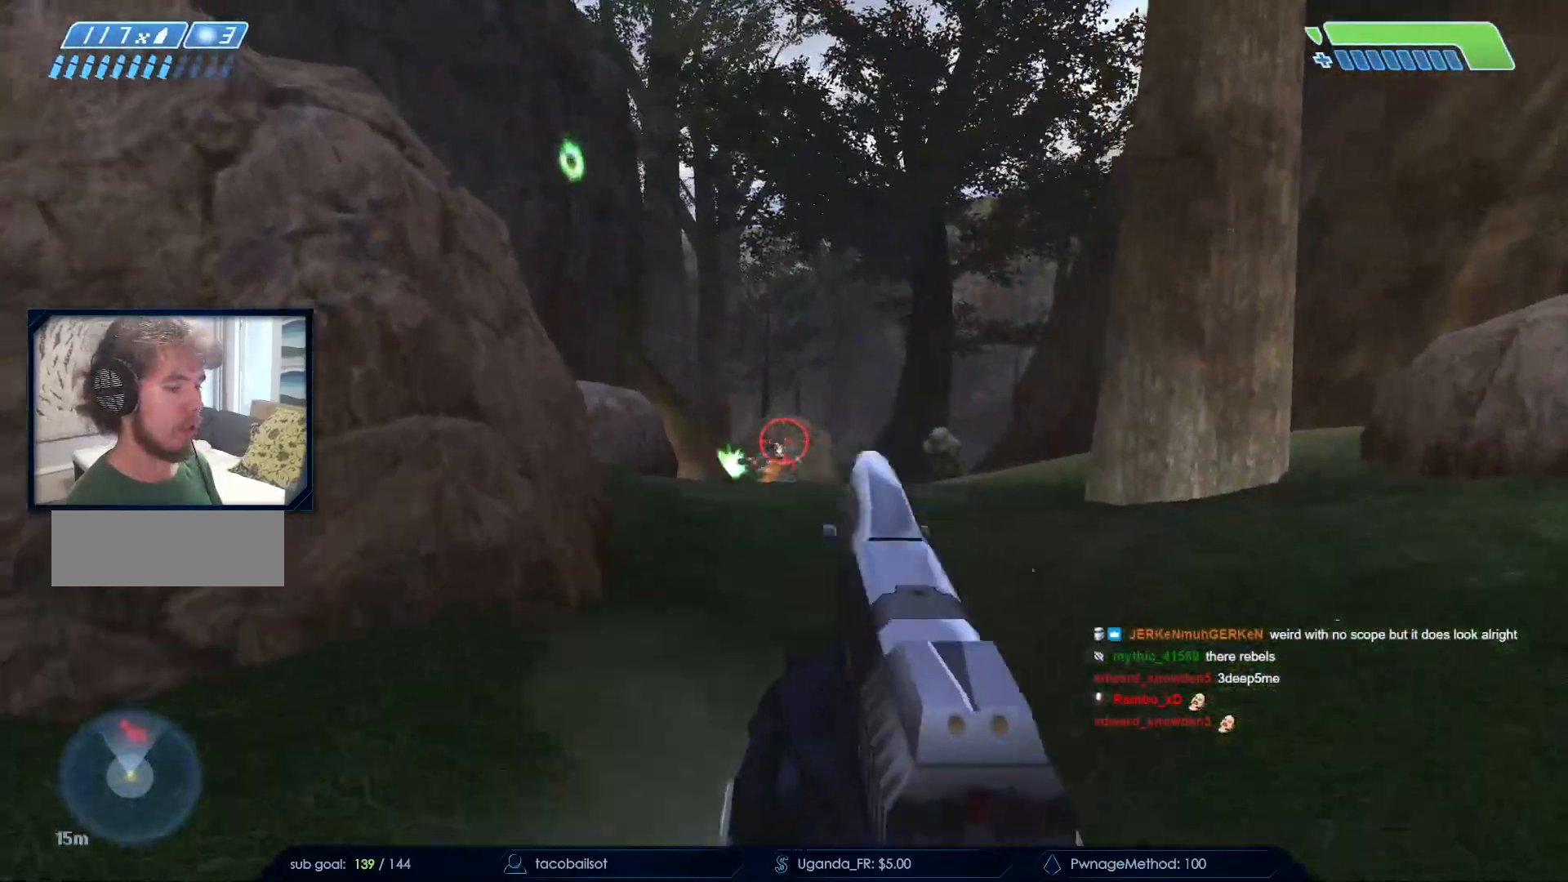
{"keys": ["w"], "mouse": [], "events": [[167, "mouse_left", "down"], [217, "a", "down"], [217, "d", "up"], [350, "mouse_left", "up"], [500, "a", "up"]]}
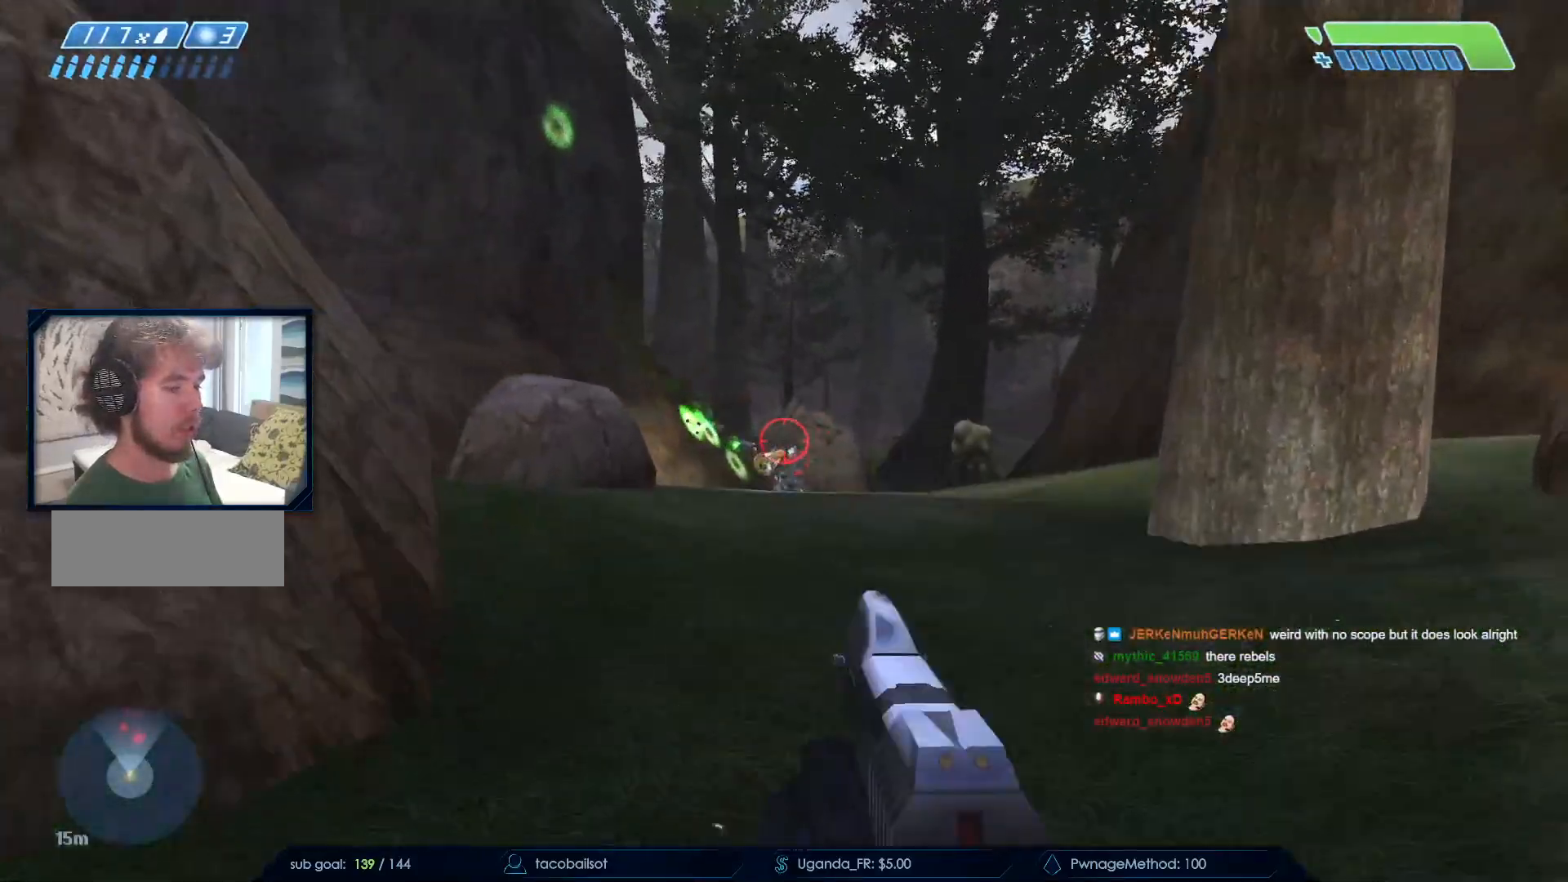
{"keys": ["a", "w"], "mouse": ["left"], "events": [[50, "mouse_left", "down"], [133, "space", "down"], [217, "a", "down"], [217, "mouse_left", "up"], [317, "space", "up"], [417, "mouse_left", "down"]]}
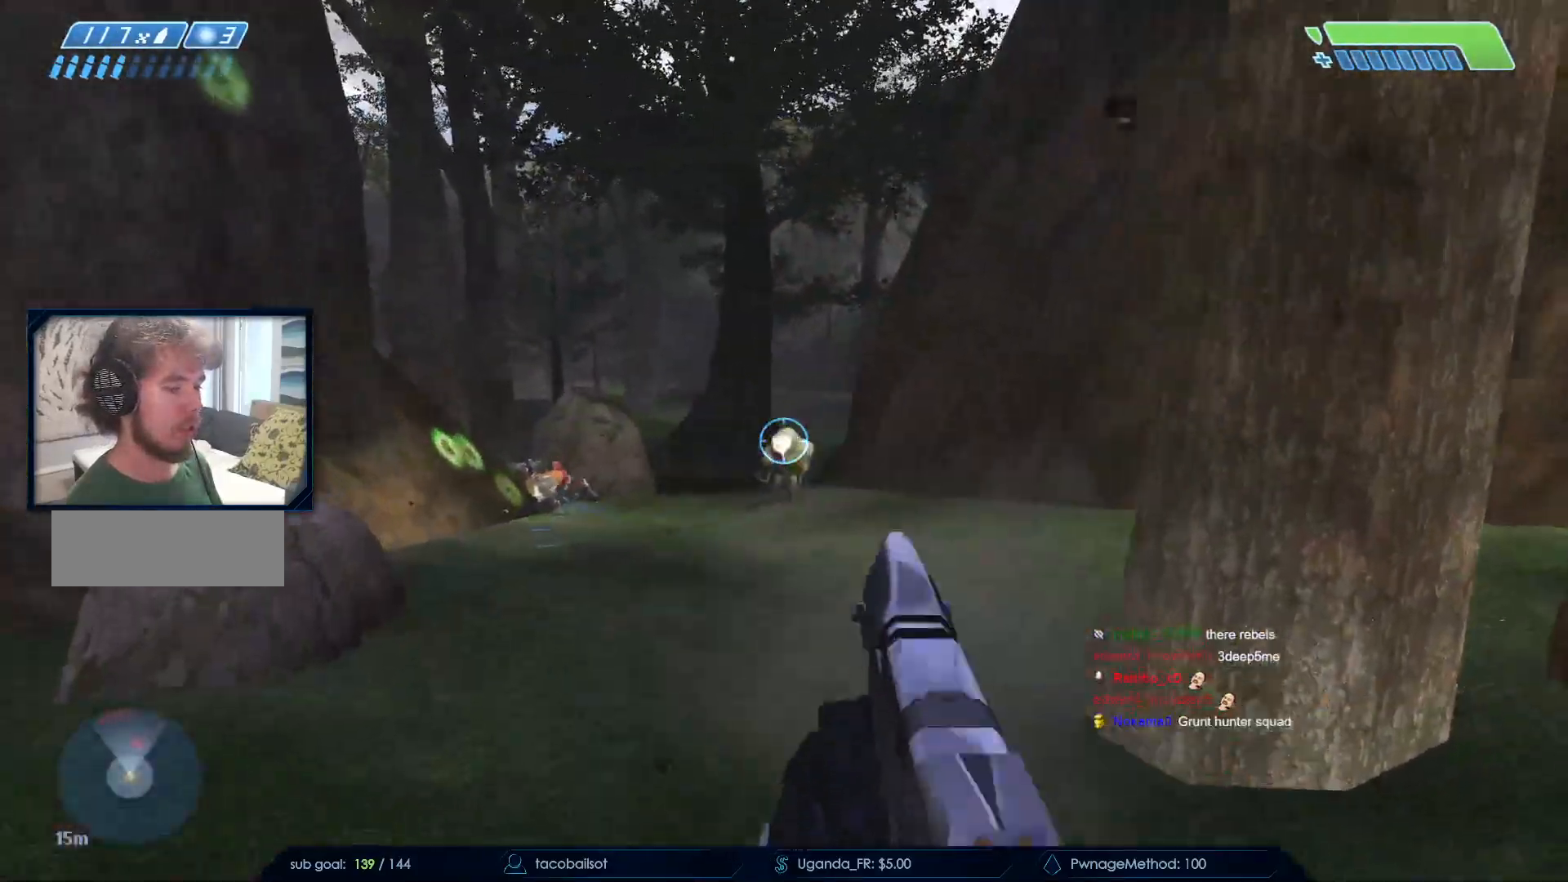
{"keys": ["a", "w"], "mouse": ["left"], "events": [[100, "mouse_left", "up"], [183, "mouse_left", "down"], [383, "mouse_left", "up"], [467, "mouse_left", "down"]]}
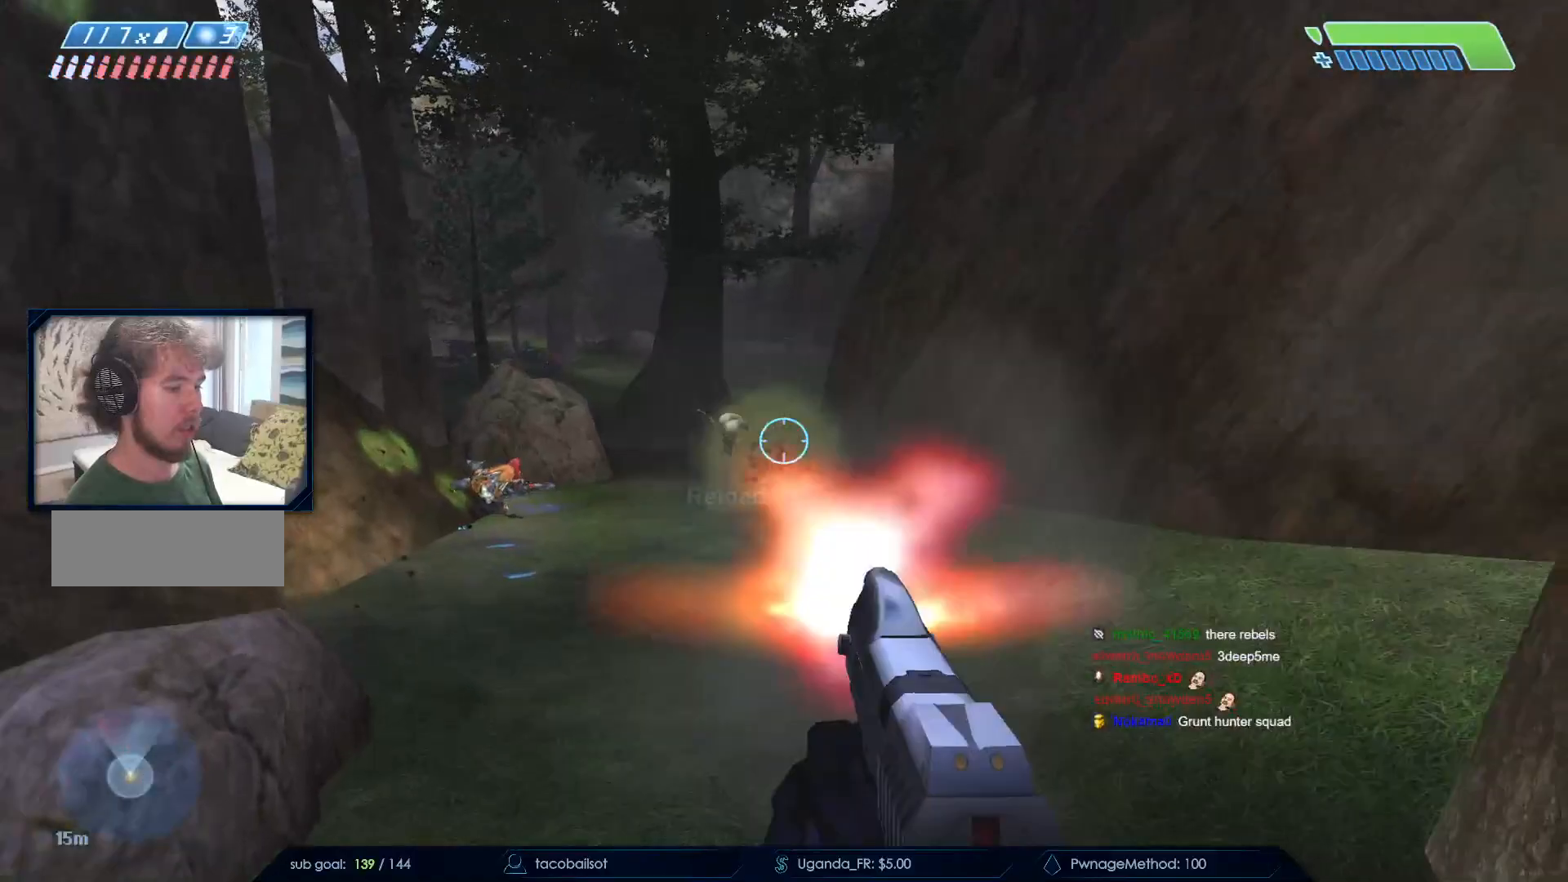
{"keys": ["r", "w"], "mouse": [], "events": [[67, "a", "up"], [167, "mouse_left", "up"], [300, "r", "down"], [400, "r", "up"], [483, "r", "down"]]}